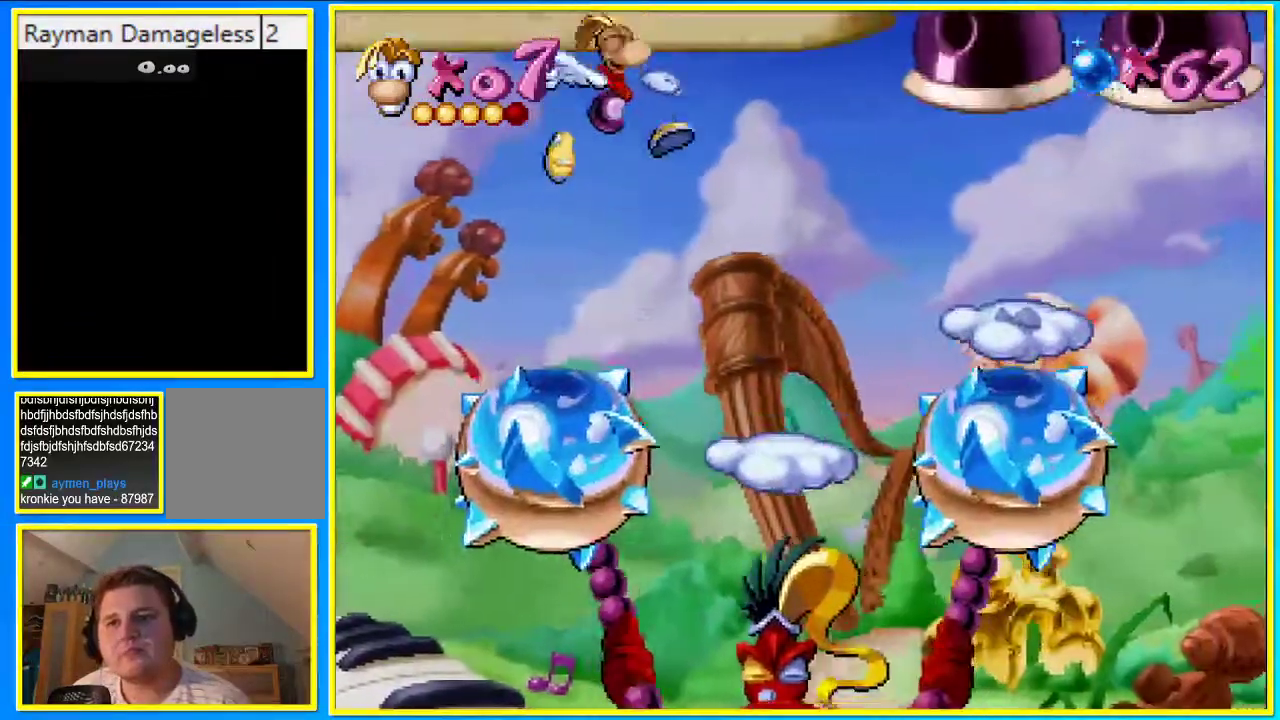
Gameplay with a controller (PlayStation layout); each line is a JSON object with the inputs held at the frame after it. "events" lists button and stick changes between this image and that frame as [ms after this image, input, new state], when the widget could be followed in between. Not read: L3 R3.
{"buttons": ["DPAD_RIGHT"], "left_stick": "center", "right_stick": "center", "events": []}
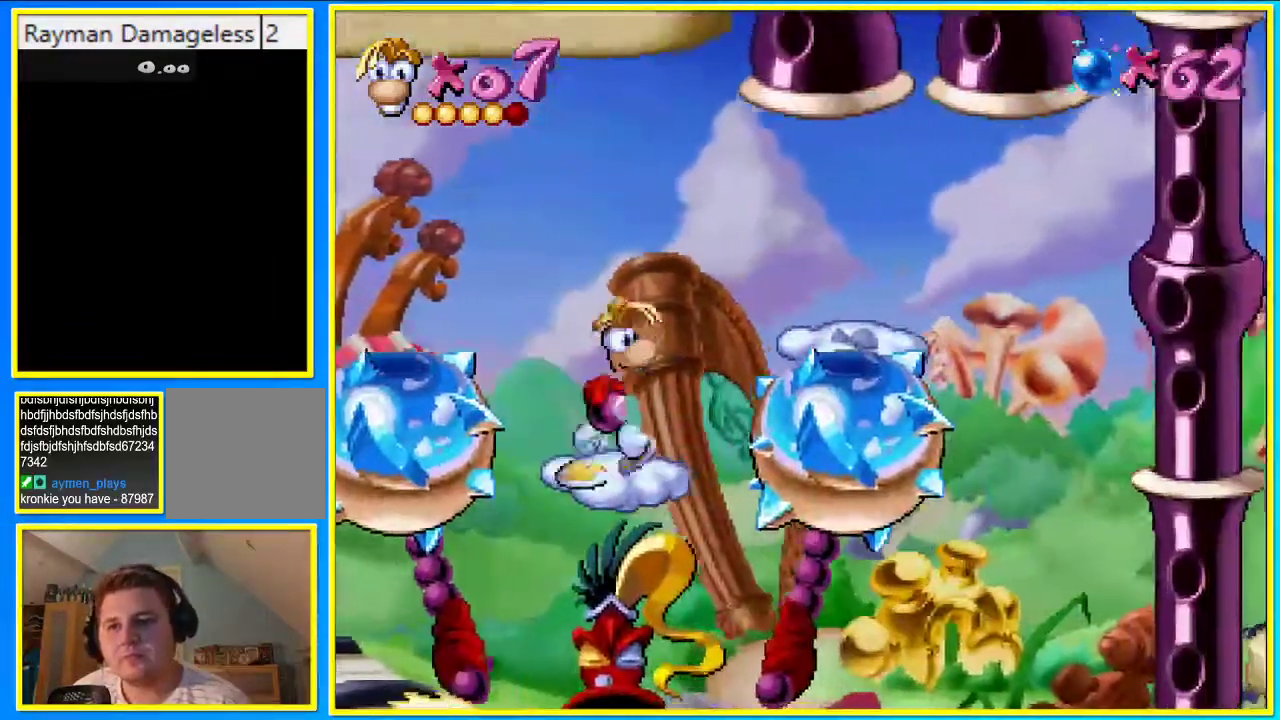
{"buttons": ["DPAD_DOWN", "DPAD_RIGHT"], "left_stick": "center", "right_stick": "center", "events": [[67, "DPAD_DOWN", "down"]]}
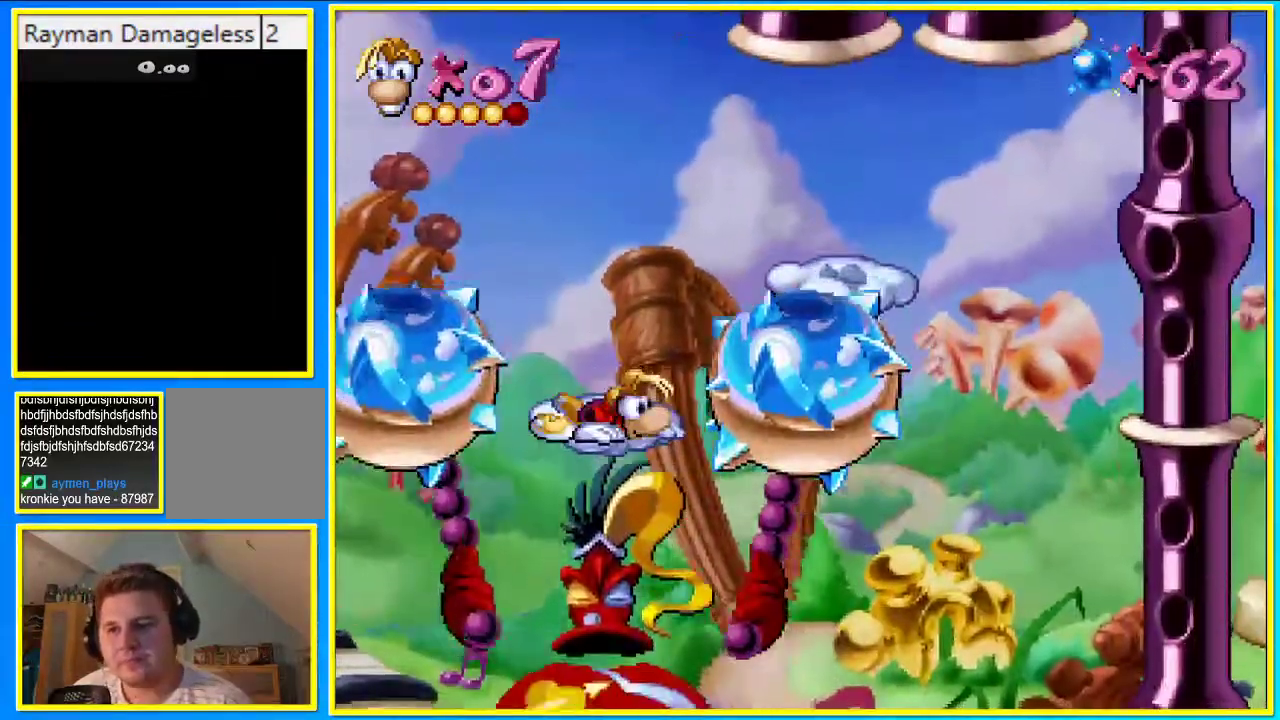
{"buttons": ["DPAD_DOWN", "DPAD_RIGHT"], "left_stick": "center", "right_stick": "center", "events": []}
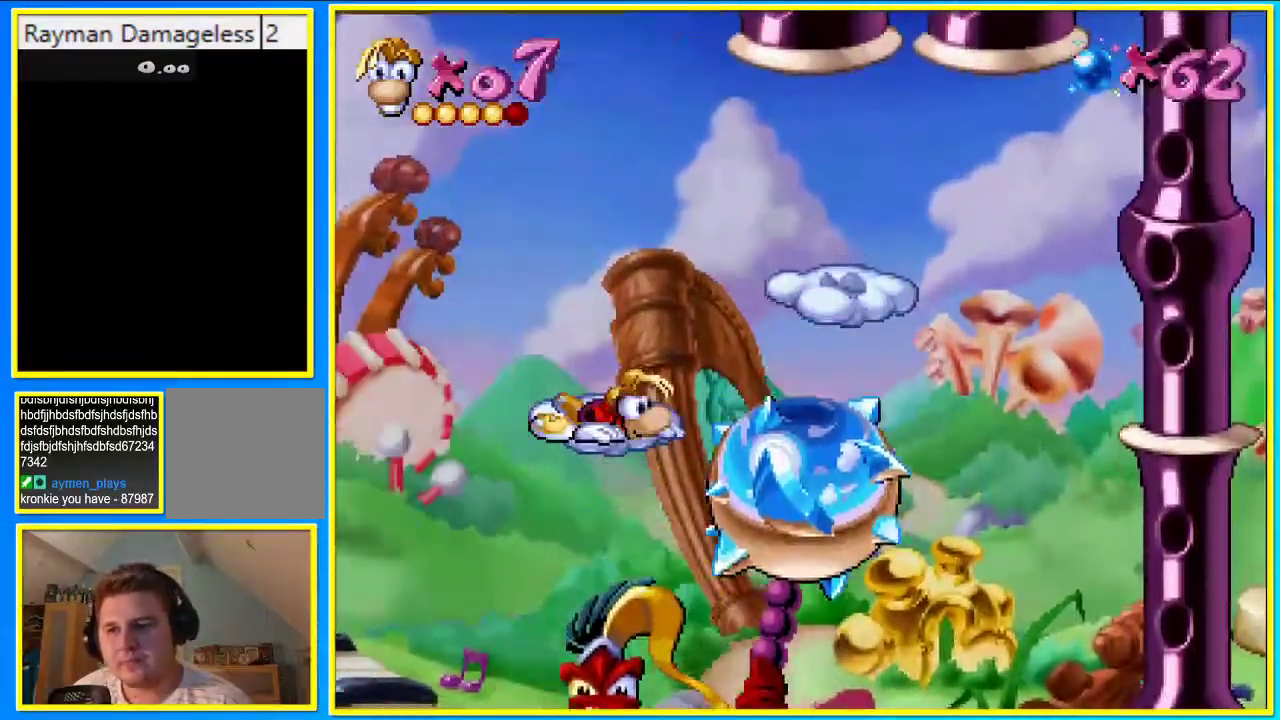
{"buttons": ["DPAD_RIGHT"], "left_stick": "center", "right_stick": "center", "events": [[67, "DPAD_DOWN", "up"], [201, "CROSS", "down"], [302, "CROSS", "up"]]}
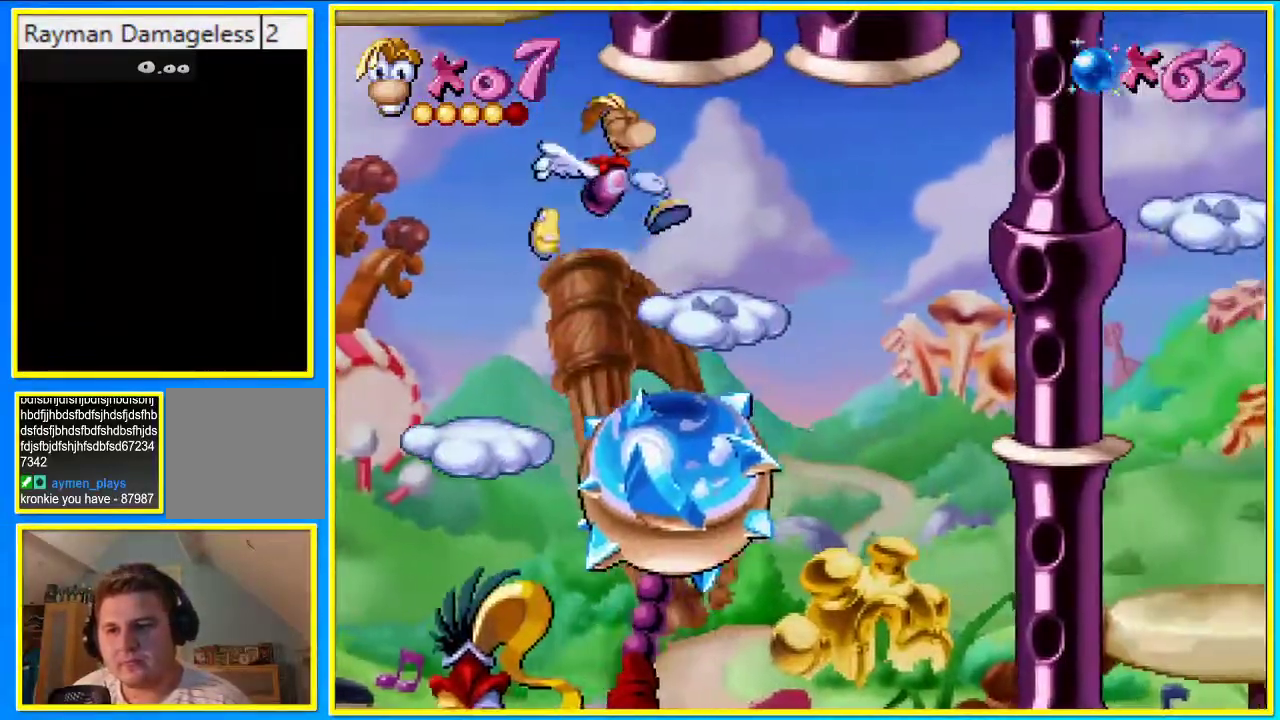
{"buttons": ["DPAD_RIGHT"], "left_stick": "center", "right_stick": "center", "events": [[302, "CROSS", "down"], [403, "CROSS", "up"]]}
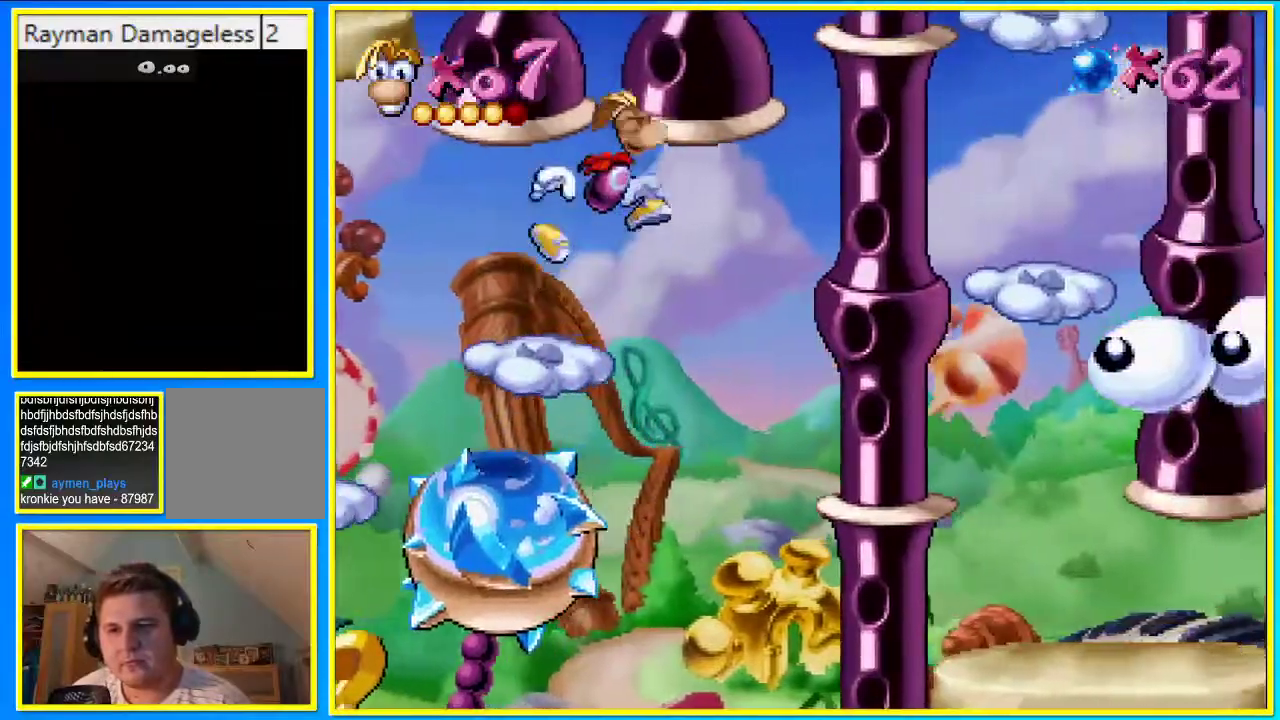
{"buttons": ["DPAD_RIGHT"], "left_stick": "center", "right_stick": "center", "events": []}
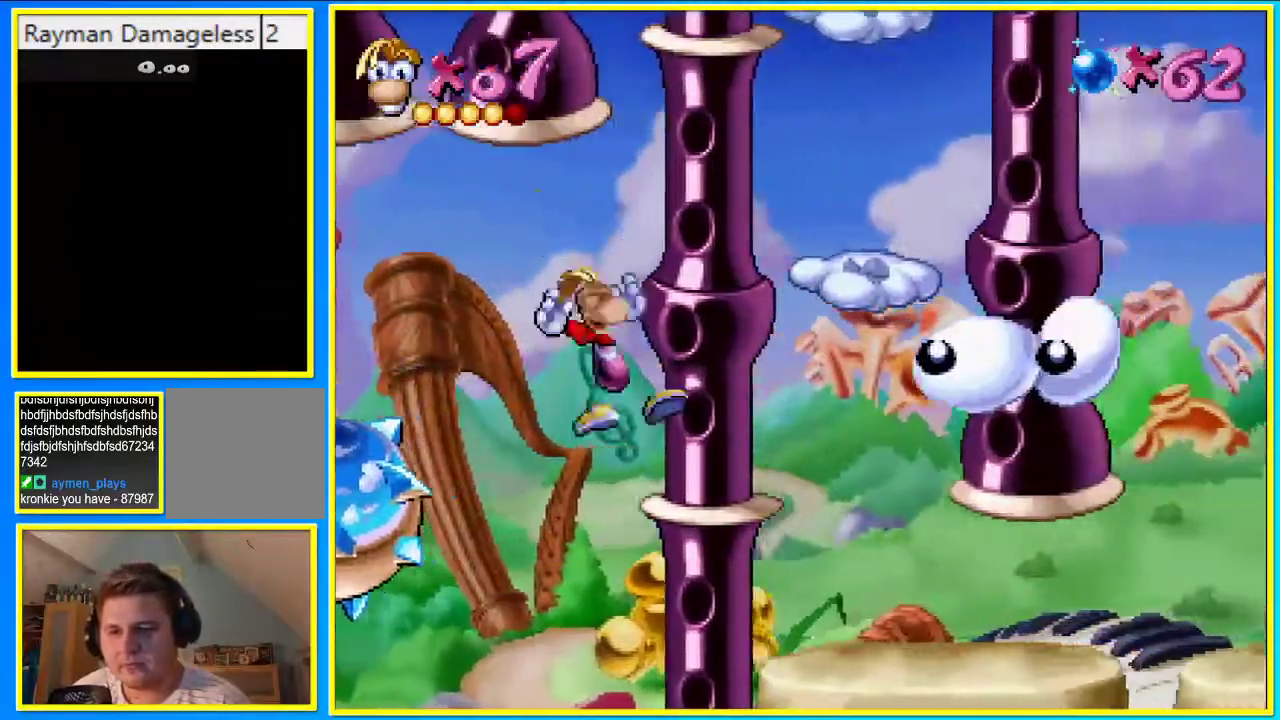
{"buttons": ["DPAD_RIGHT"], "left_stick": "center", "right_stick": "center", "events": []}
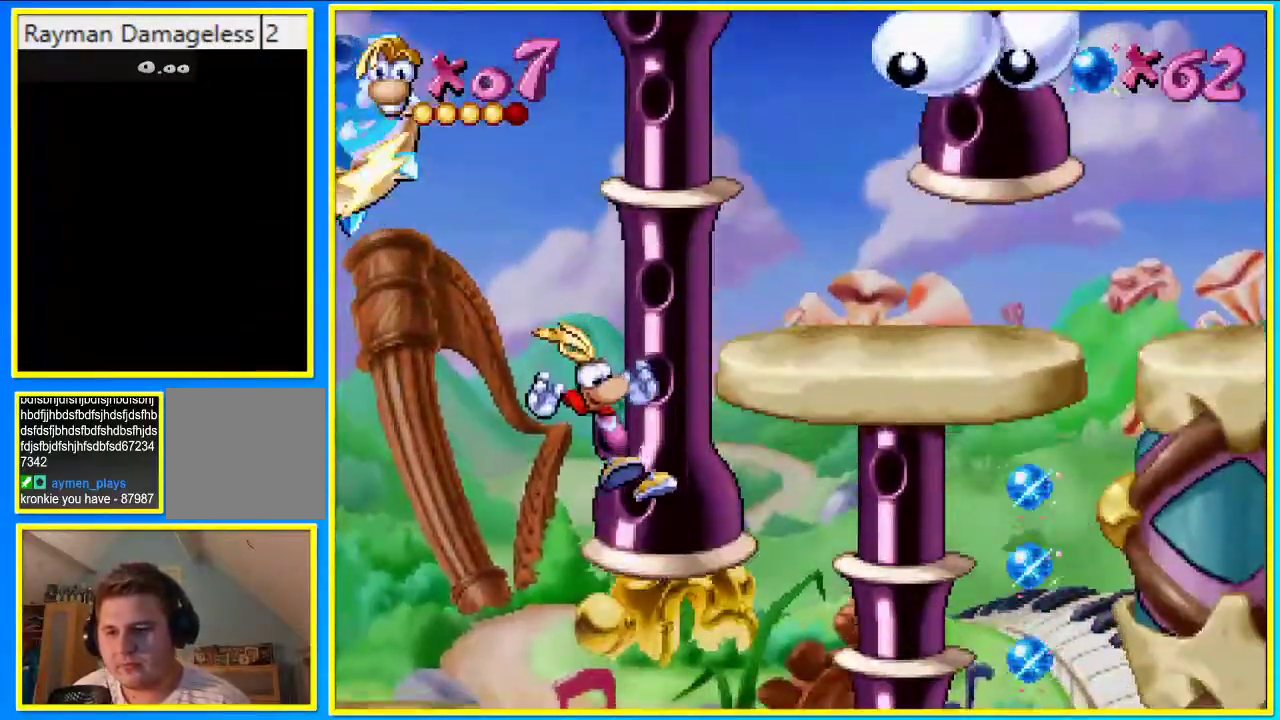
{"buttons": ["DPAD_RIGHT"], "left_stick": "center", "right_stick": "center", "events": []}